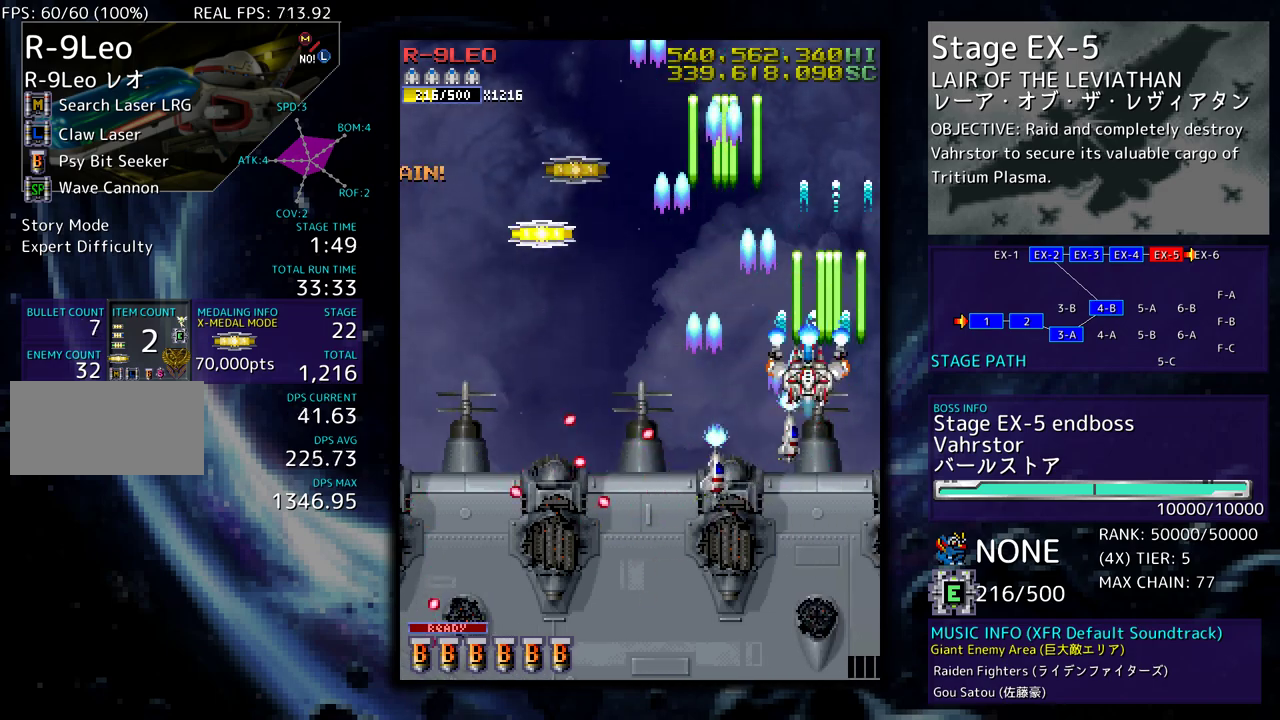
Gameplay with a controller; each line is a JSON object with the inputs held at the frame after it. "events" lists button and stick changes between this image and that frame as [ms after this image, input, new state], when the widget could be followed in between. Not read: L3 R3 other_buttons.
{"buttons": ["DPAD_LEFT"], "events": [[500, "DPAD_UP", "up"]]}
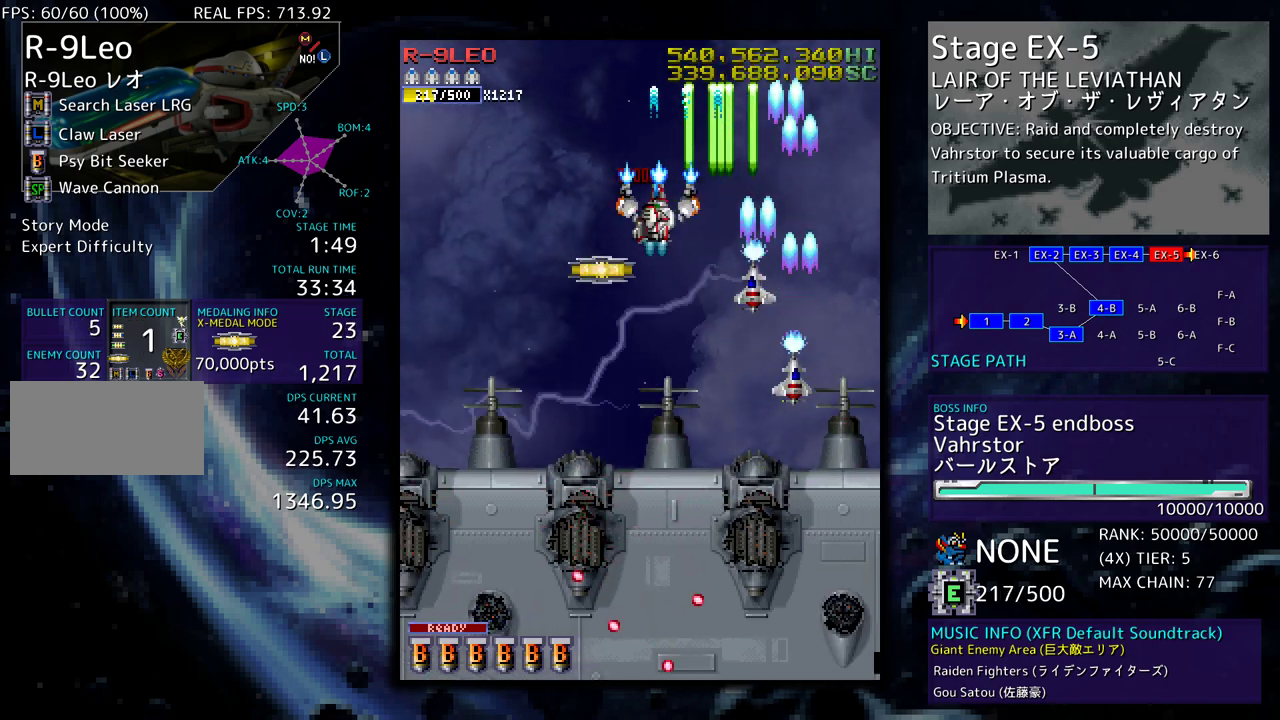
{"buttons": ["DPAD_DOWN"], "events": [[33, "DPAD_DOWN", "down"], [100, "DPAD_LEFT", "up"]]}
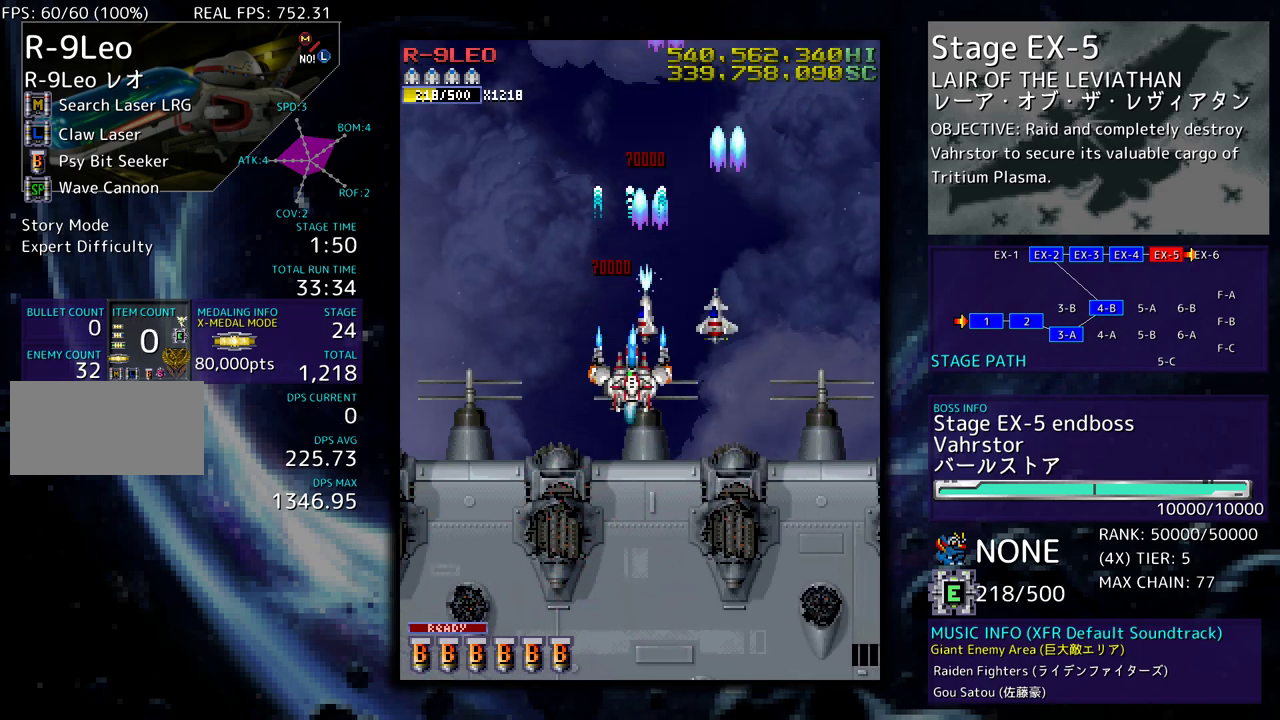
{"buttons": ["DPAD_LEFT"], "events": [[183, "DPAD_LEFT", "down"], [217, "DPAD_DOWN", "up"]]}
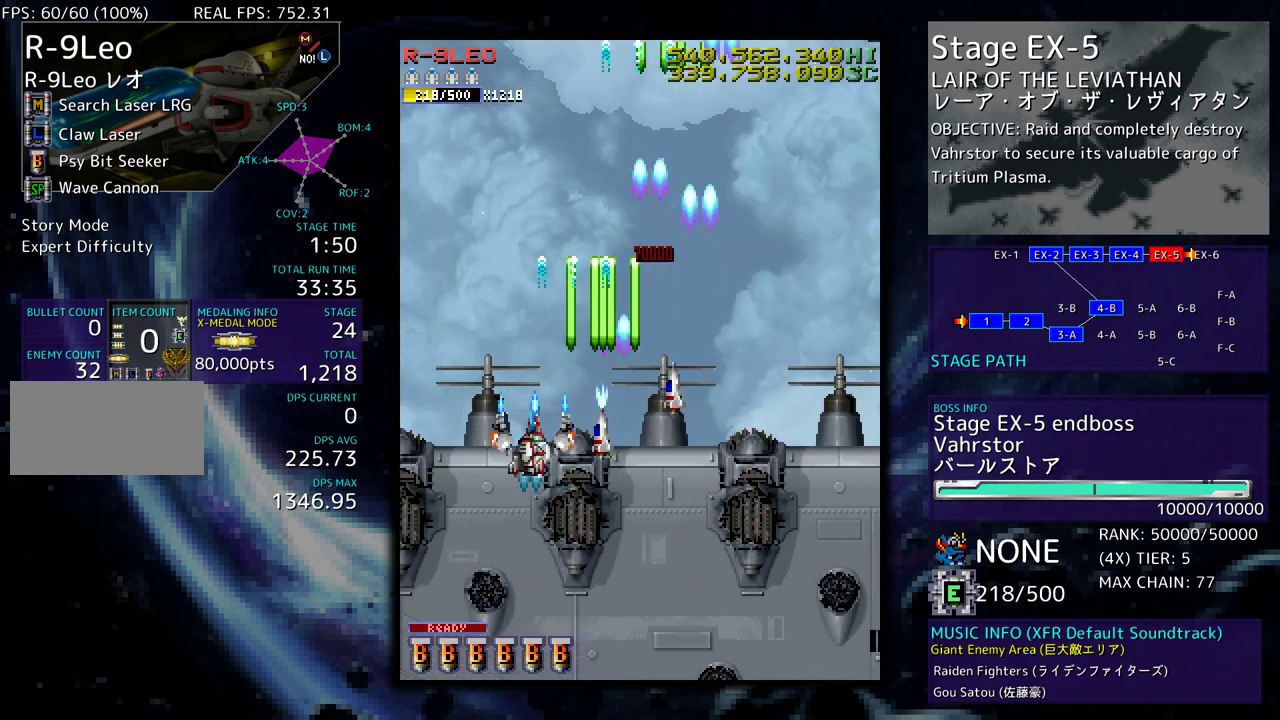
{"buttons": [], "events": [[133, "DPAD_DOWN", "down"], [167, "DPAD_LEFT", "up"], [267, "DPAD_RIGHT", "down"], [483, "DPAD_DOWN", "up"], [500, "DPAD_RIGHT", "up"]]}
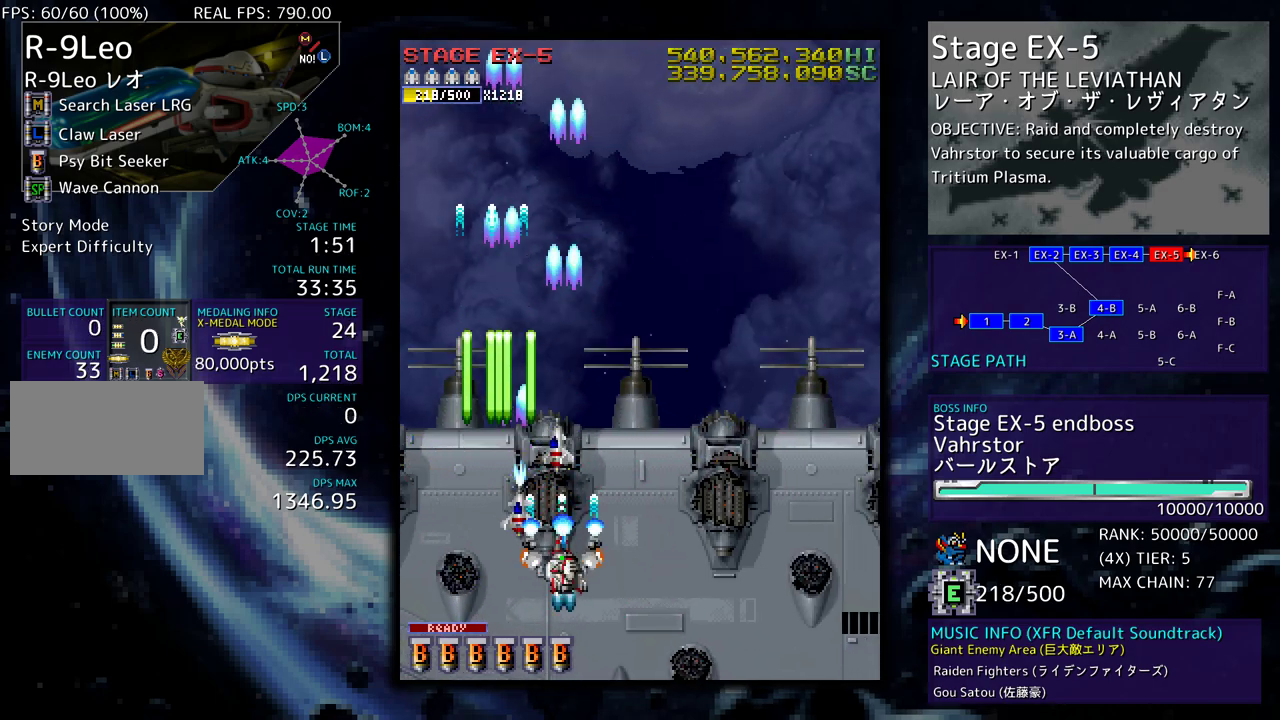
{"buttons": ["DPAD_RIGHT"], "events": [[217, "DPAD_RIGHT", "down"]]}
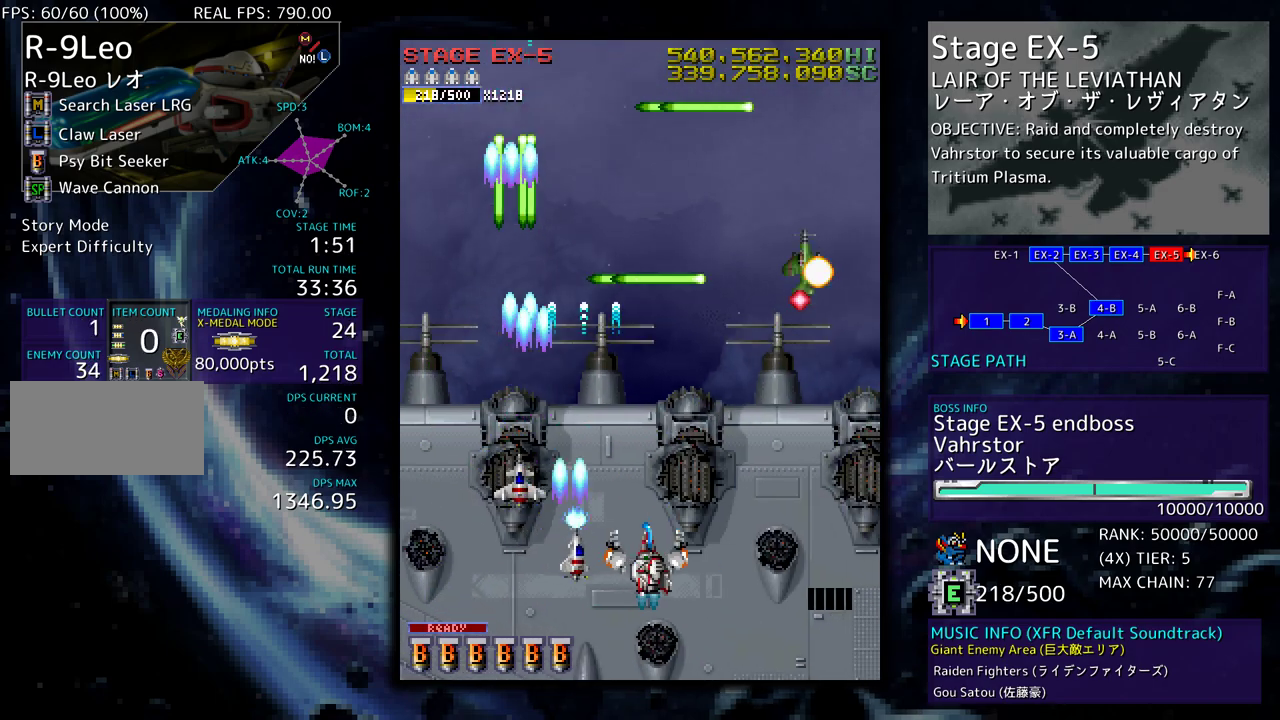
{"buttons": ["DPAD_DOWN", "DPAD_RIGHT"], "events": [[117, "DPAD_RIGHT", "up"], [217, "DPAD_DOWN", "down"], [383, "DPAD_LEFT", "down"], [467, "DPAD_LEFT", "up"], [483, "DPAD_RIGHT", "down"]]}
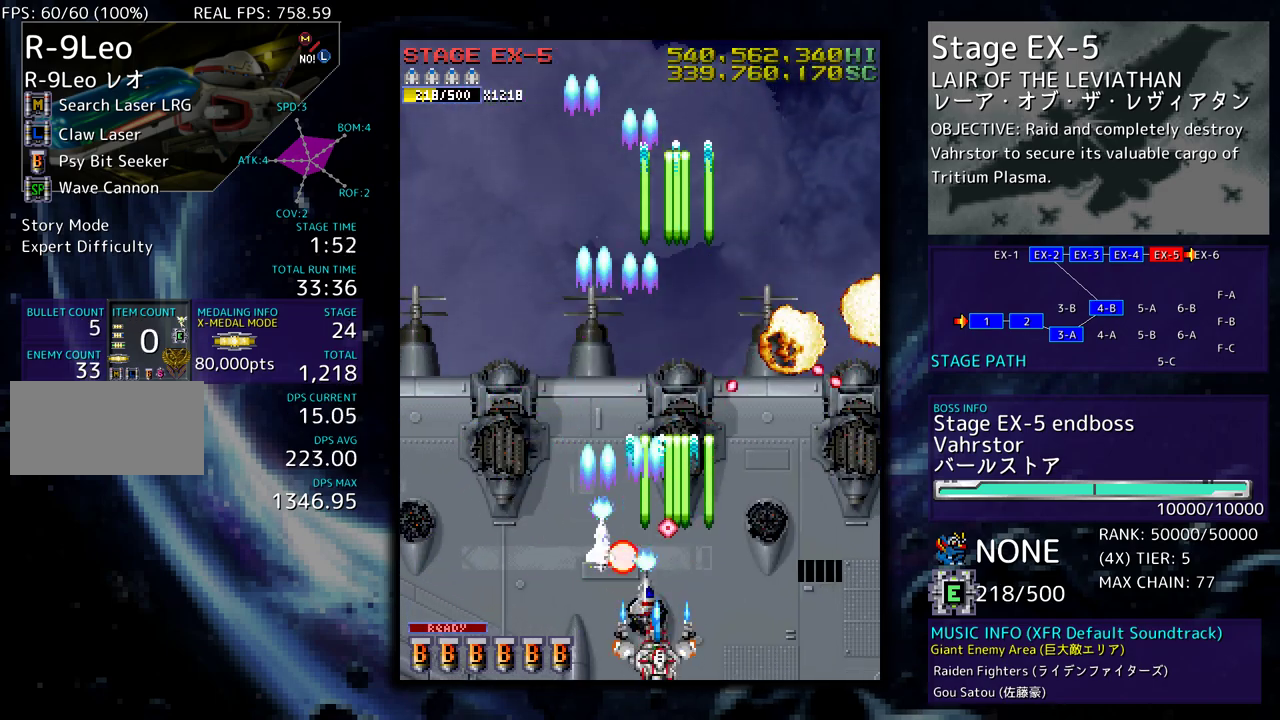
{"buttons": ["DPAD_DOWN", "DPAD_RIGHT"], "events": [[333, "DPAD_DOWN", "up"], [350, "DPAD_RIGHT", "up"], [467, "DPAD_RIGHT", "down"], [483, "DPAD_DOWN", "down"]]}
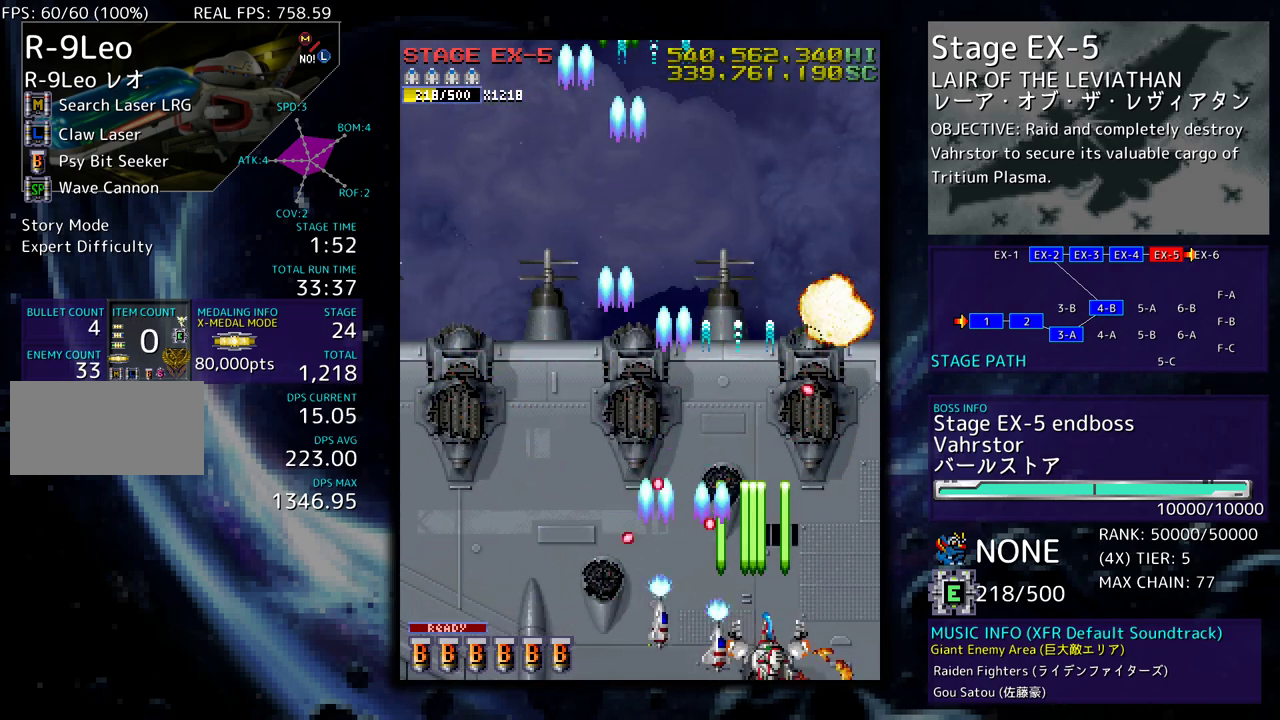
{"buttons": ["DPAD_LEFT"], "events": [[150, "DPAD_DOWN", "up"], [167, "DPAD_RIGHT", "up"], [183, "DPAD_DOWN", "down"], [200, "DPAD_DOWN", "up"], [200, "DPAD_LEFT", "down"]]}
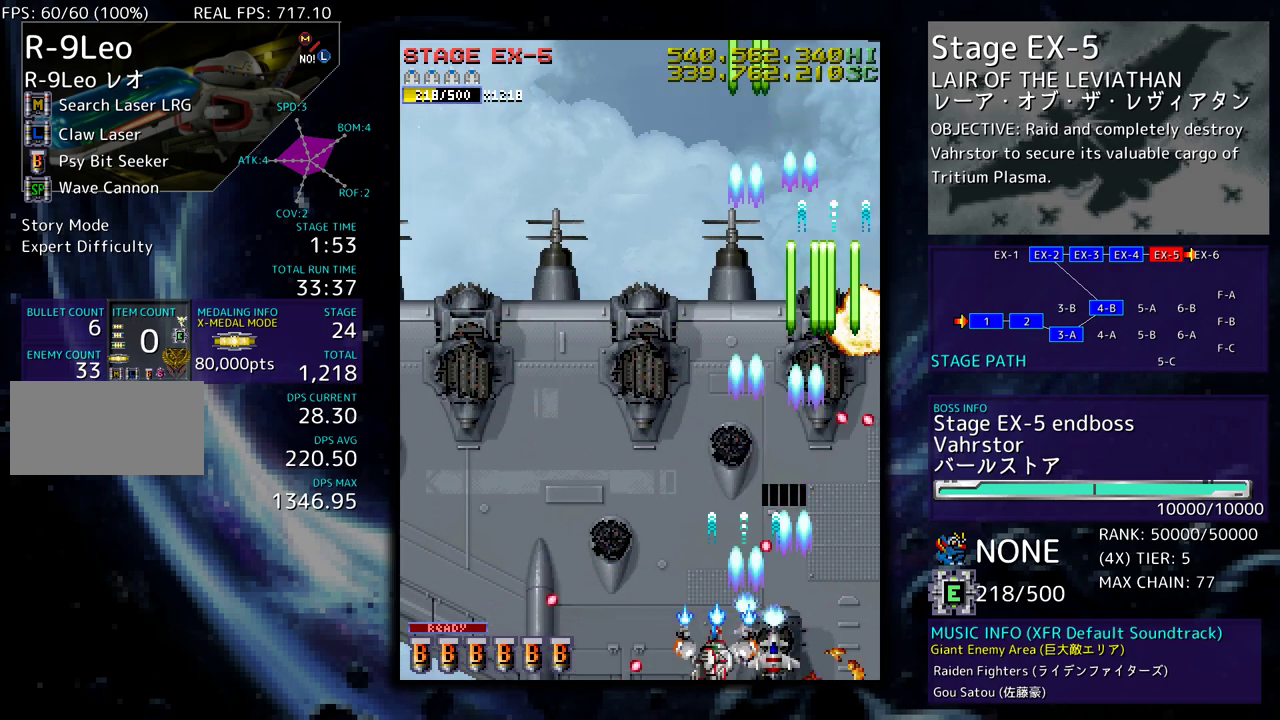
{"buttons": [], "events": [[83, "DPAD_UP", "down"], [333, "DPAD_UP", "up"], [367, "DPAD_LEFT", "up"]]}
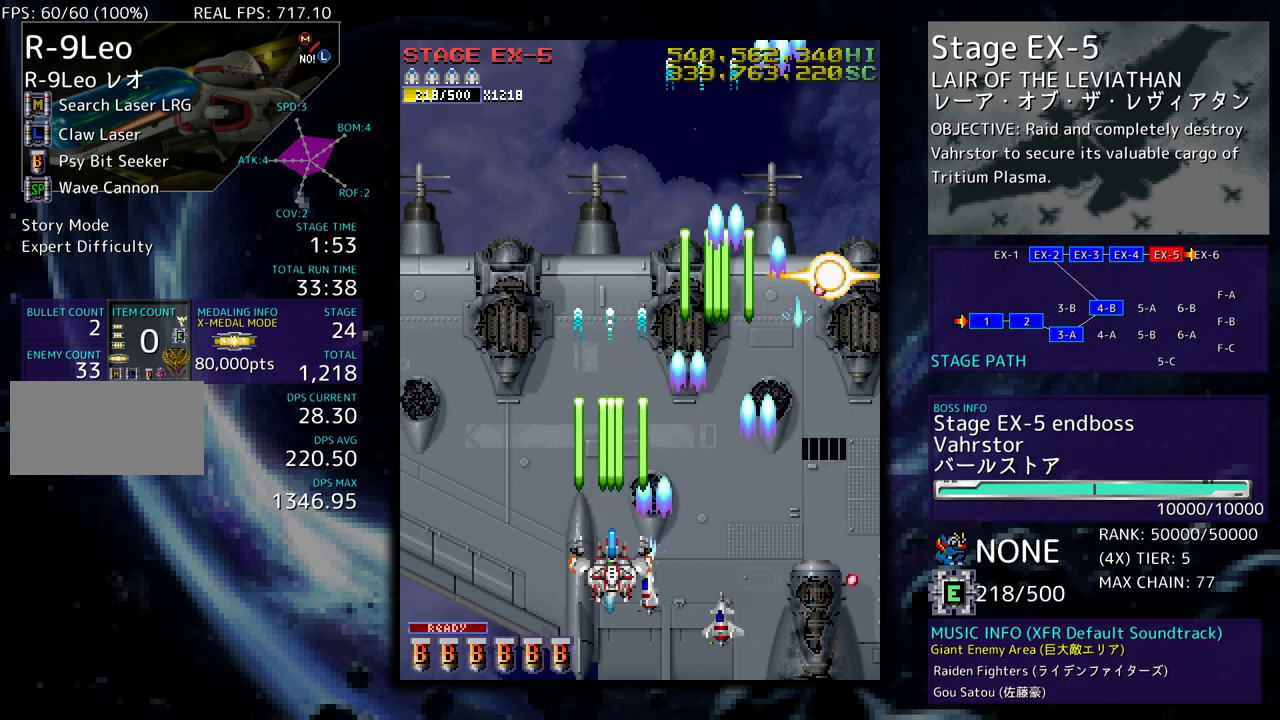
{"buttons": ["DPAD_DOWN", "DPAD_LEFT"], "events": [[183, "DPAD_DOWN", "down"], [300, "DPAD_DOWN", "up"], [400, "DPAD_DOWN", "down"], [400, "DPAD_LEFT", "down"]]}
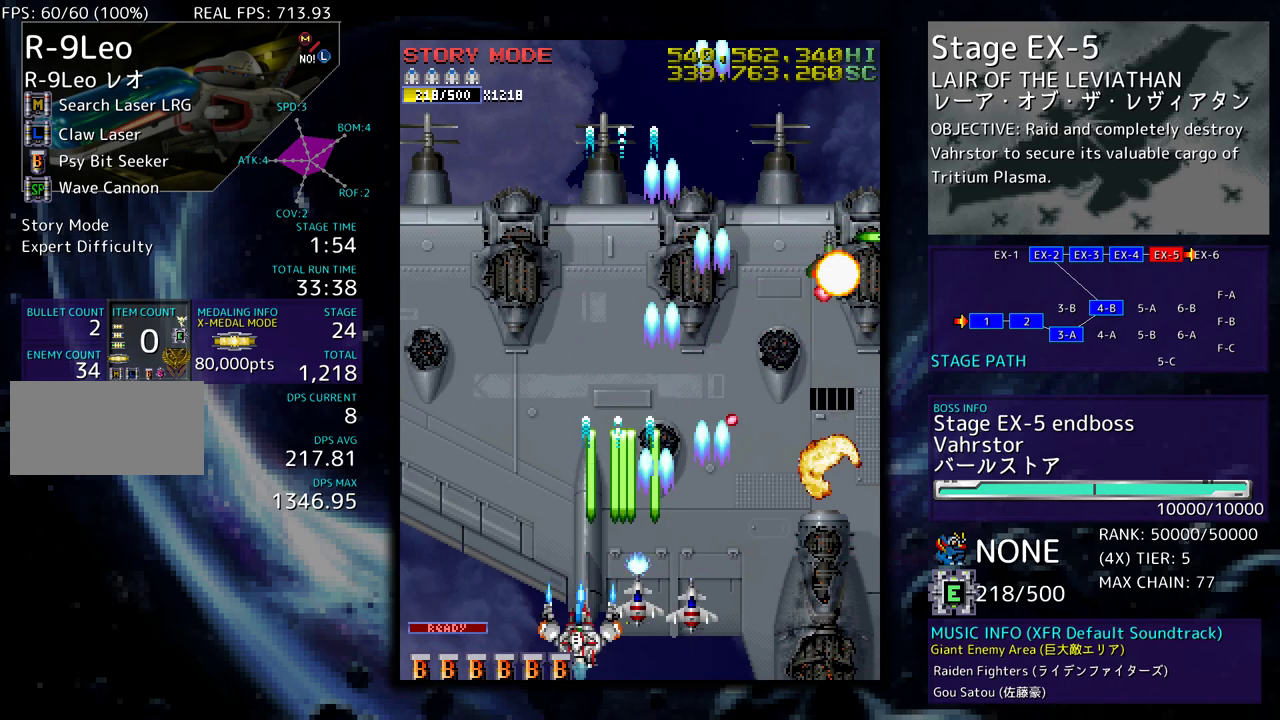
{"buttons": ["DPAD_UP"], "events": [[33, "DPAD_LEFT", "up"], [83, "DPAD_LEFT", "down"], [100, "DPAD_DOWN", "up"], [183, "DPAD_UP", "down"], [367, "DPAD_LEFT", "up"]]}
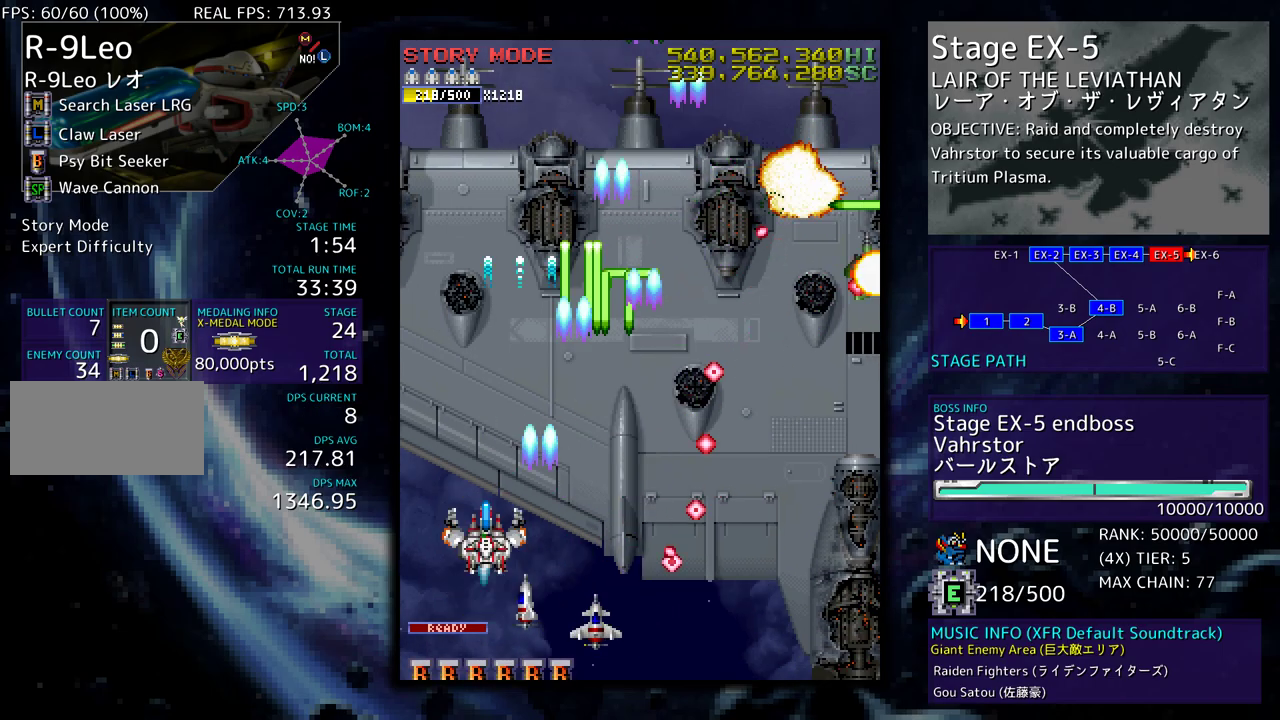
{"buttons": ["DPAD_DOWN", "DPAD_RIGHT"], "events": [[67, "DPAD_UP", "up"], [183, "DPAD_UP", "down"], [300, "DPAD_RIGHT", "down"], [300, "DPAD_UP", "up"], [317, "DPAD_DOWN", "down"], [367, "DPAD_RIGHT", "up"], [467, "DPAD_RIGHT", "down"]]}
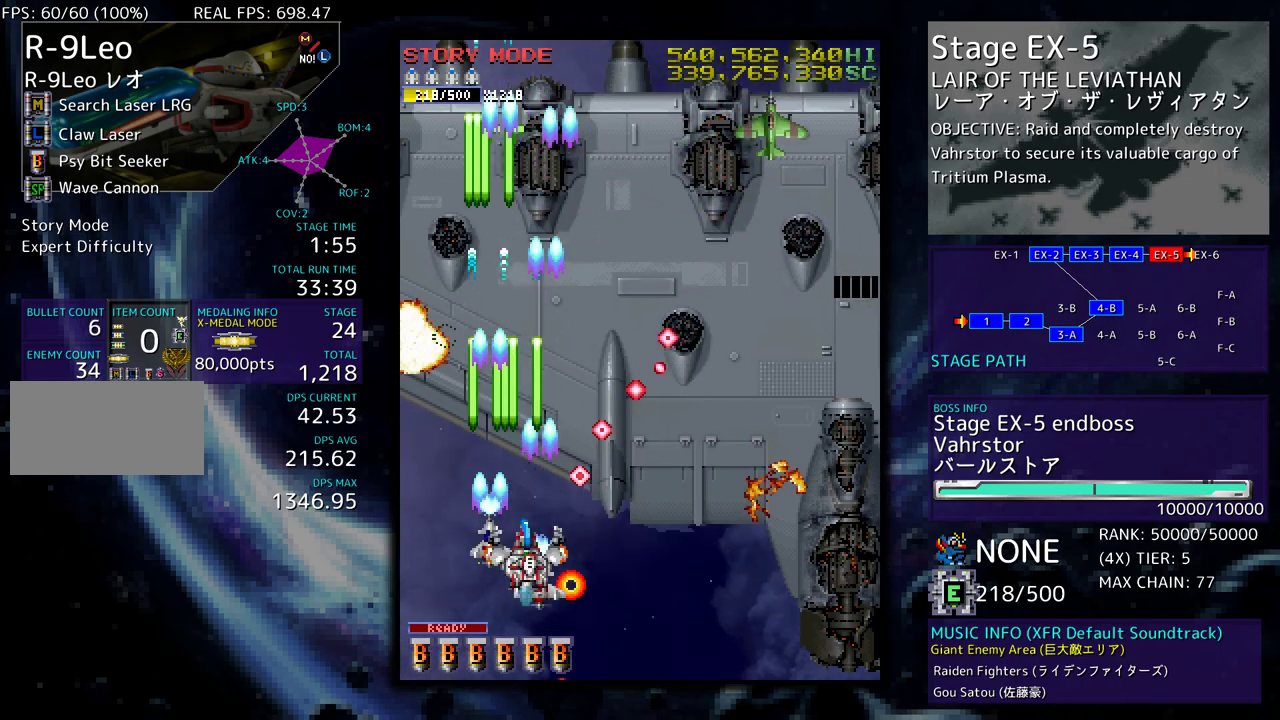
{"buttons": ["DPAD_RIGHT"], "events": [[300, "DPAD_DOWN", "up"]]}
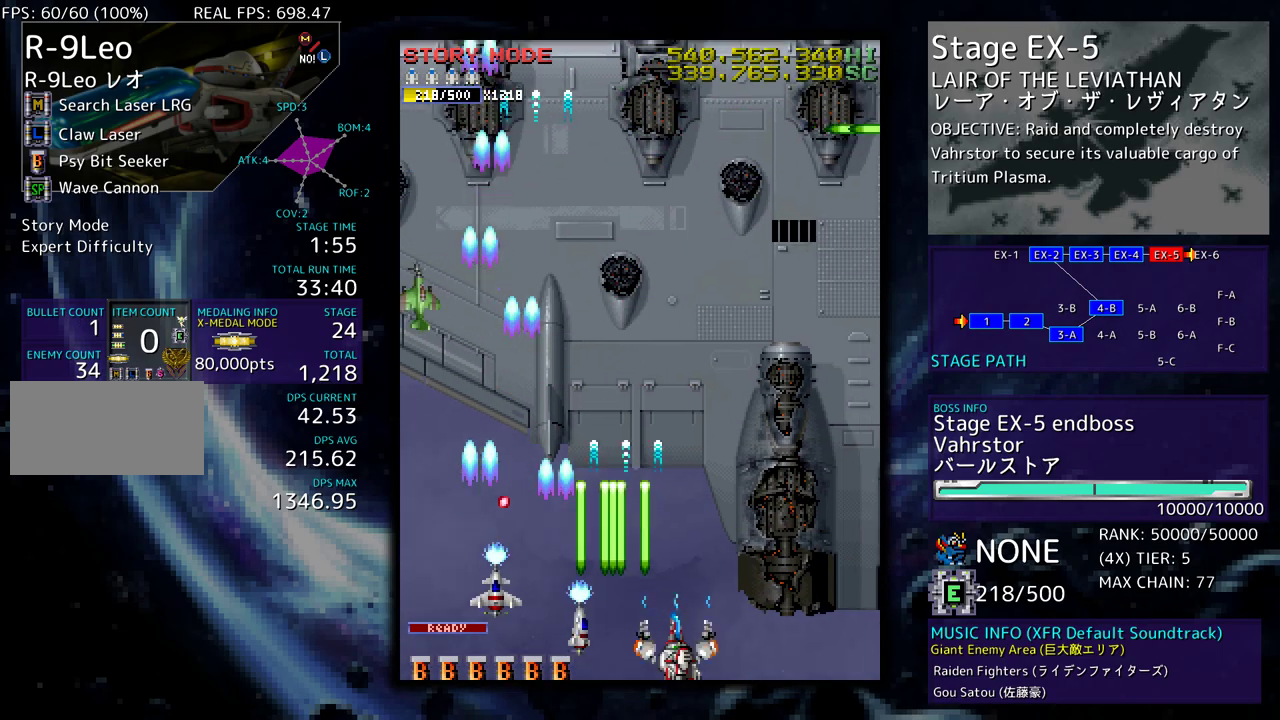
{"buttons": [], "events": [[33, "DPAD_UP", "down"], [117, "DPAD_RIGHT", "up"], [117, "DPAD_UP", "up"], [333, "DPAD_DOWN", "down"], [417, "DPAD_RIGHT", "down"], [450, "DPAD_DOWN", "up"], [483, "DPAD_RIGHT", "up"]]}
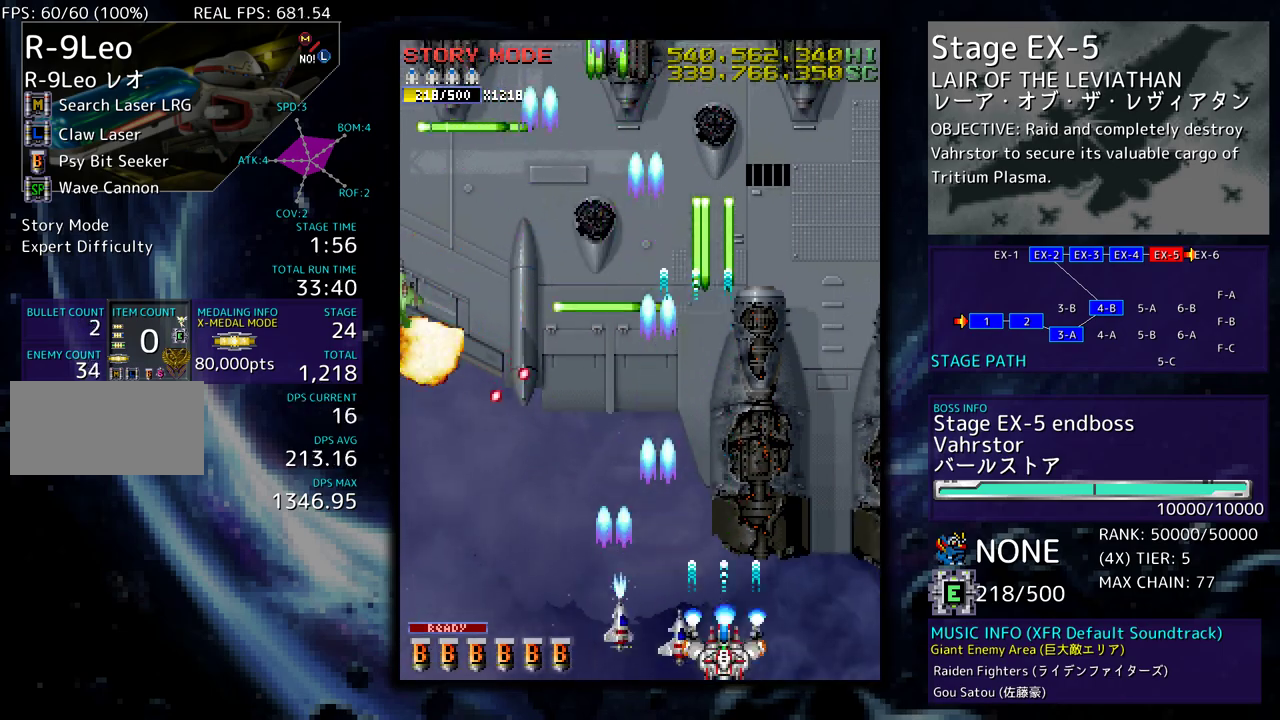
{"buttons": ["DPAD_UP"], "events": [[17, "DPAD_UP", "down"], [50, "DPAD_RIGHT", "down"], [50, "DPAD_UP", "up"], [67, "DPAD_DOWN", "down"], [117, "DPAD_DOWN", "up"], [133, "DPAD_UP", "down"], [433, "DPAD_RIGHT", "up"]]}
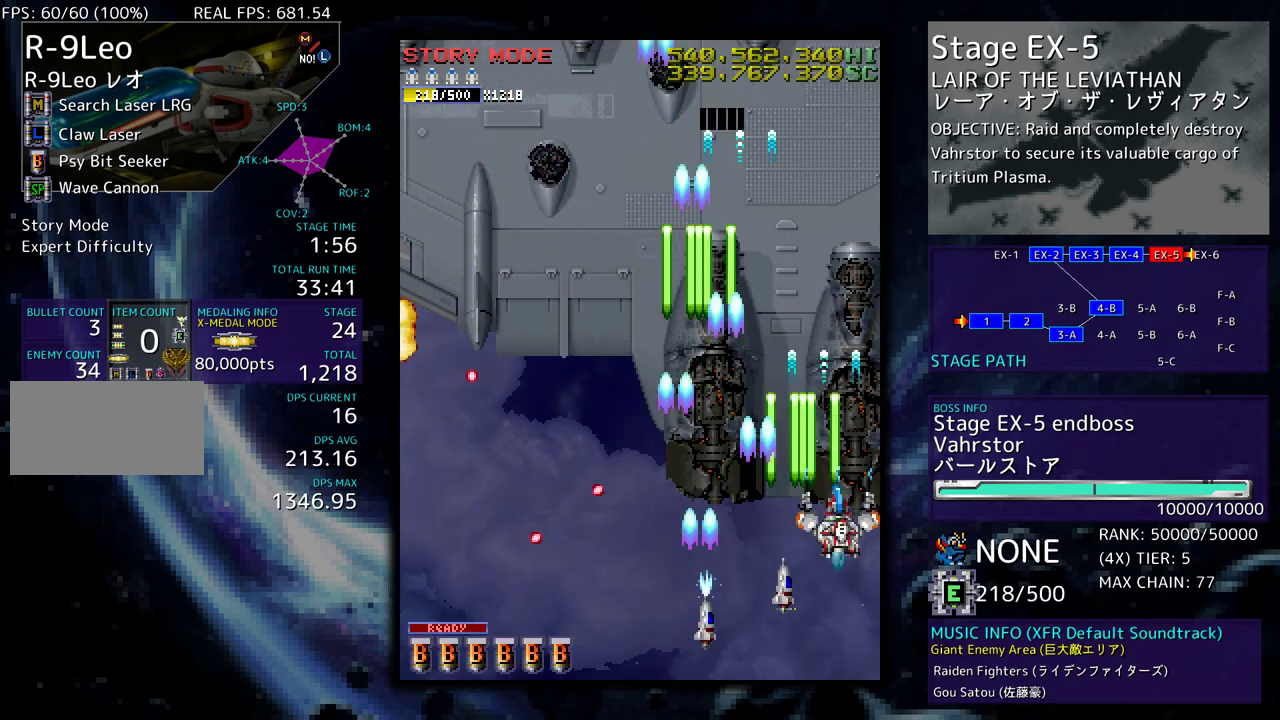
{"buttons": ["DPAD_LEFT"], "events": [[33, "DPAD_UP", "up"], [267, "DPAD_LEFT", "down"], [283, "DPAD_UP", "down"], [383, "DPAD_LEFT", "up"], [400, "DPAD_UP", "up"], [500, "DPAD_LEFT", "down"]]}
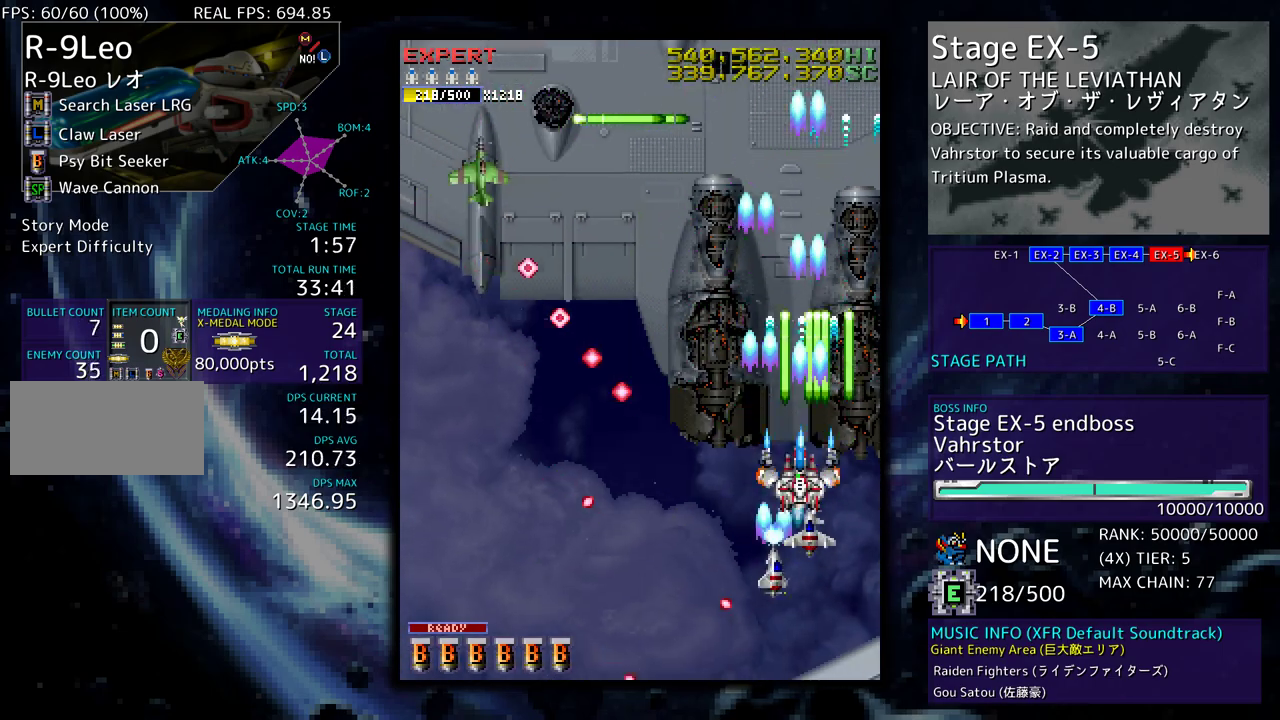
{"buttons": ["DPAD_DOWN", "DPAD_LEFT"], "events": [[83, "DPAD_DOWN", "down"], [233, "DPAD_DOWN", "up"], [250, "DPAD_LEFT", "up"], [350, "DPAD_LEFT", "down"], [350, "DPAD_UP", "down"], [467, "DPAD_UP", "up"], [500, "DPAD_DOWN", "down"]]}
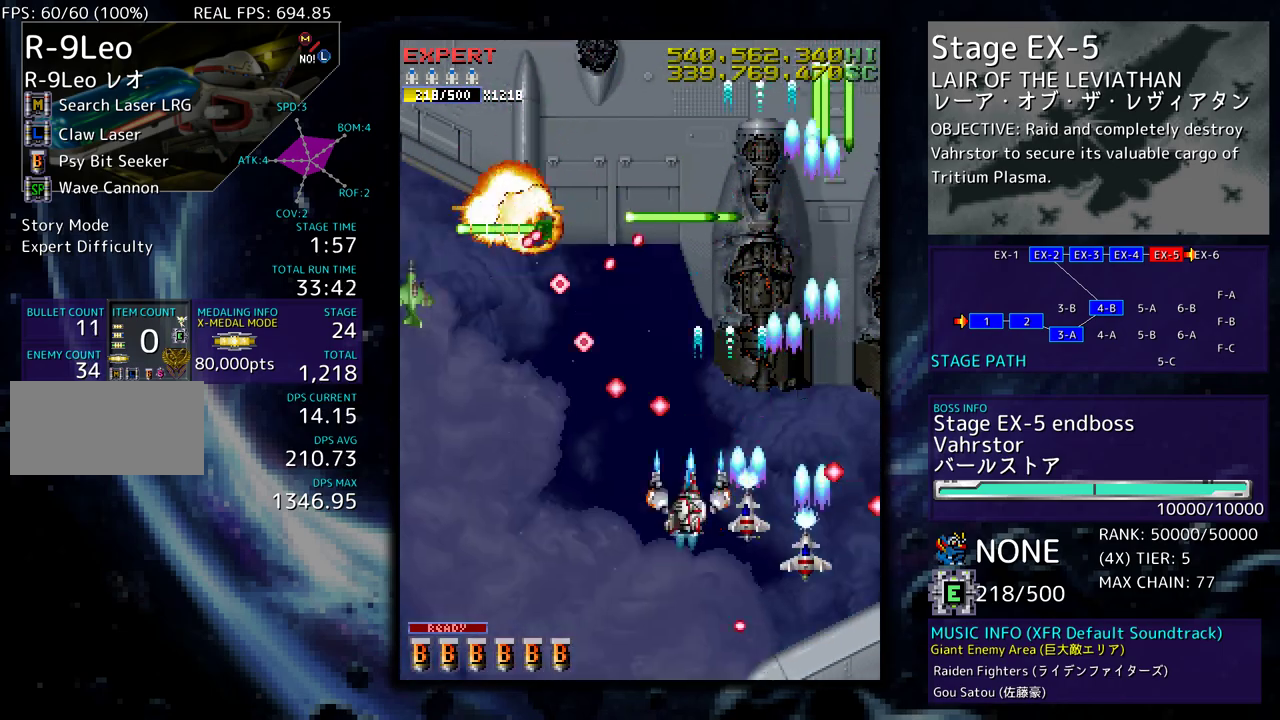
{"buttons": [], "events": [[217, "DPAD_DOWN", "up"], [500, "DPAD_LEFT", "up"]]}
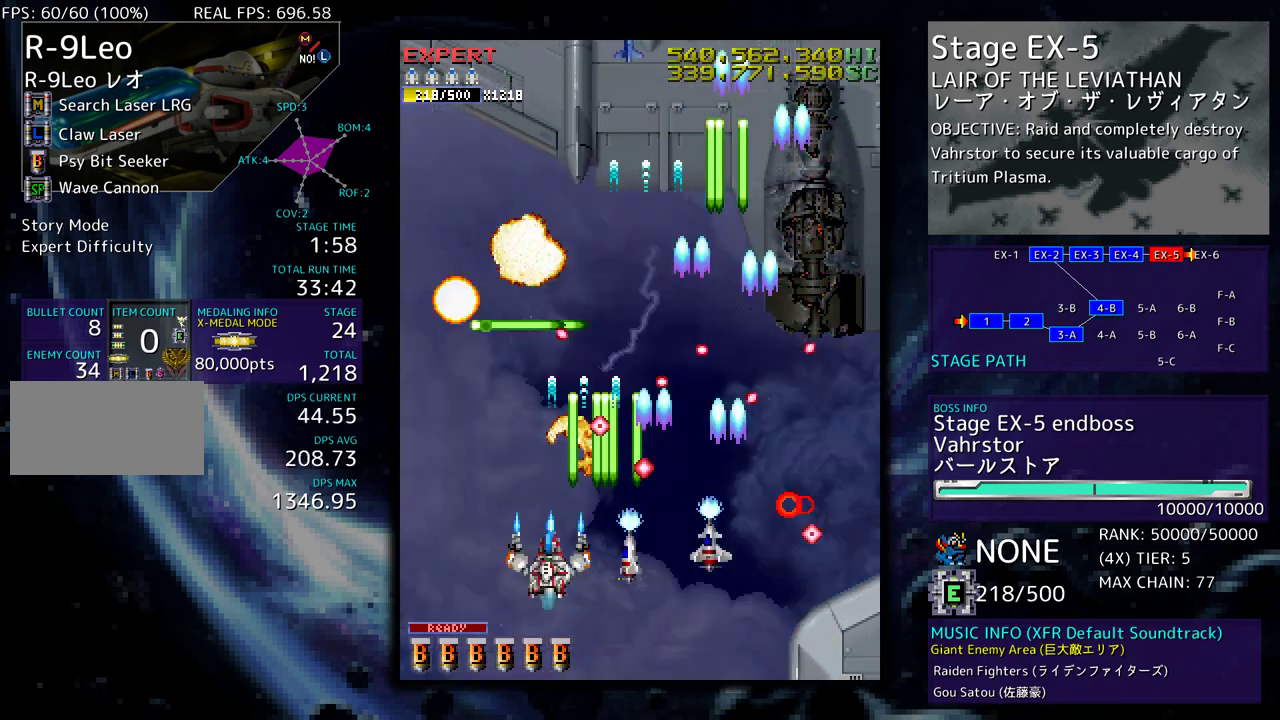
{"buttons": ["DPAD_DOWN"], "events": [[50, "DPAD_DOWN", "down"], [83, "DPAD_LEFT", "down"], [183, "DPAD_DOWN", "up"], [350, "DPAD_DOWN", "down"], [367, "DPAD_LEFT", "up"], [433, "DPAD_RIGHT", "down"], [500, "DPAD_RIGHT", "up"]]}
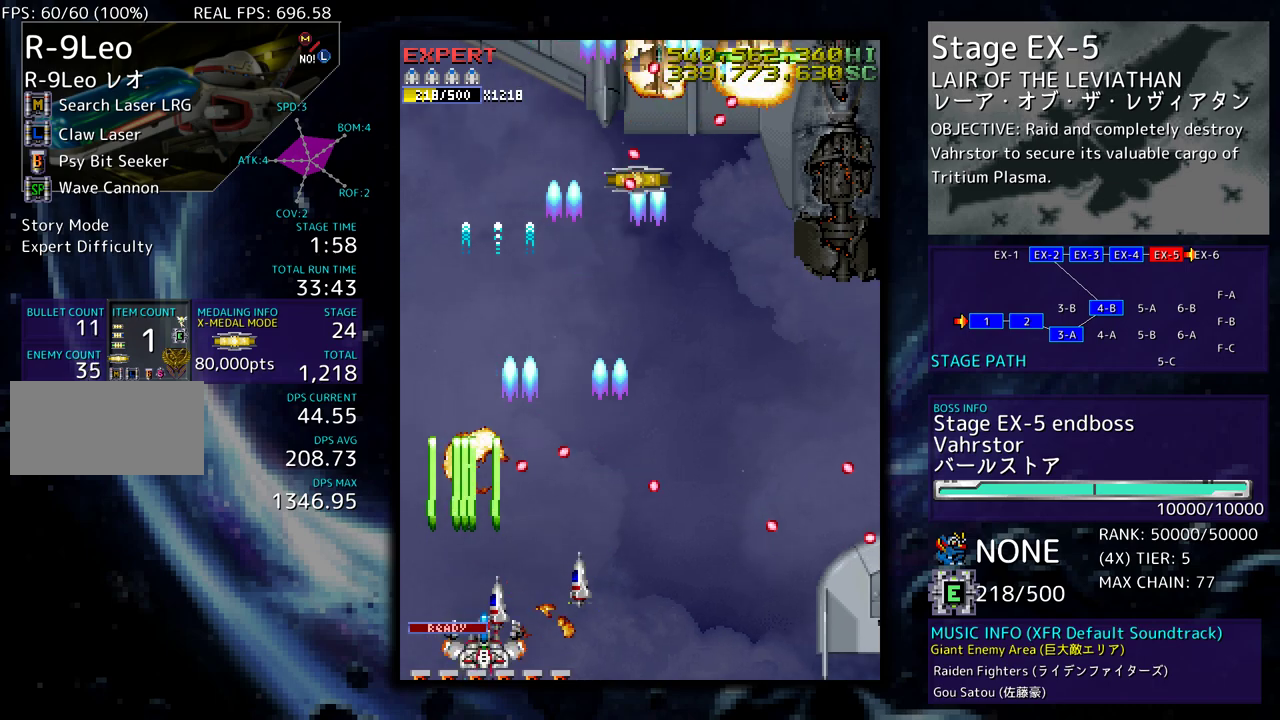
{"buttons": ["DPAD_DOWN", "DPAD_RIGHT"], "events": [[33, "DPAD_DOWN", "up"], [33, "DPAD_LEFT", "down"], [233, "DPAD_UP", "down"], [283, "DPAD_LEFT", "up"], [350, "DPAD_RIGHT", "down"], [450, "DPAD_UP", "up"], [467, "DPAD_DOWN", "down"]]}
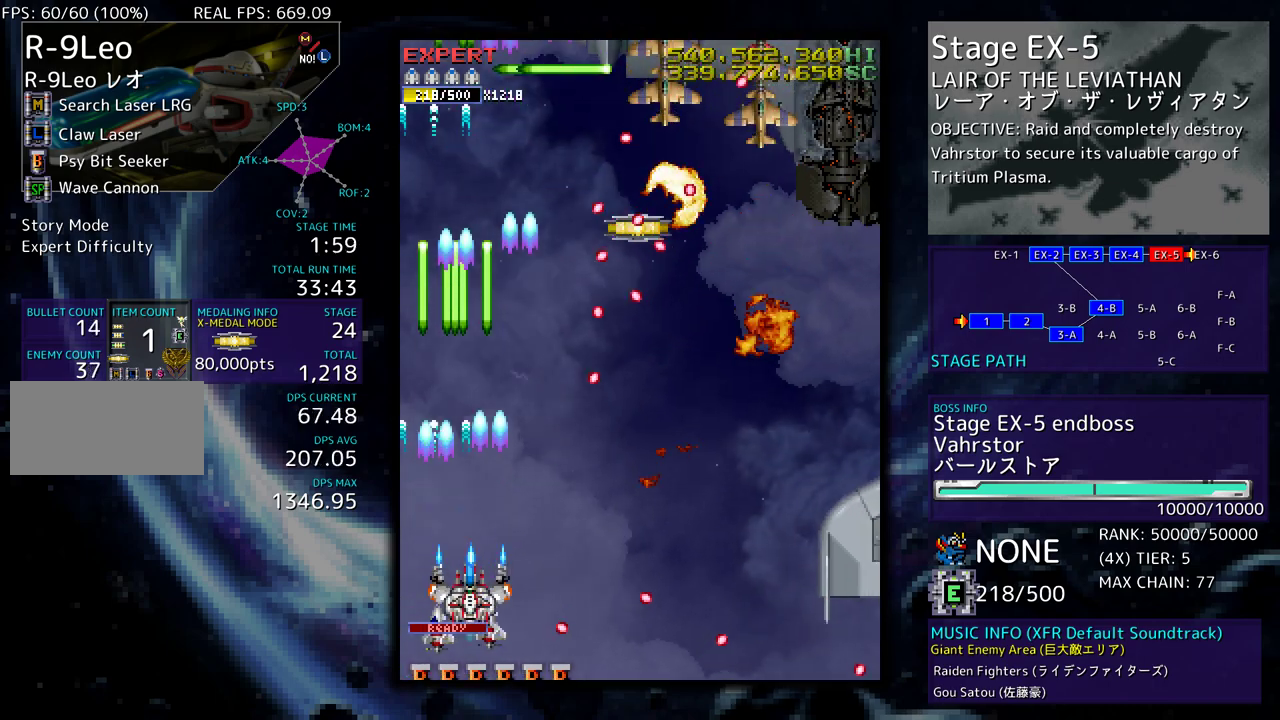
{"buttons": ["DPAD_UP", "DPAD_RIGHT"], "events": [[367, "DPAD_DOWN", "up"], [400, "DPAD_UP", "down"]]}
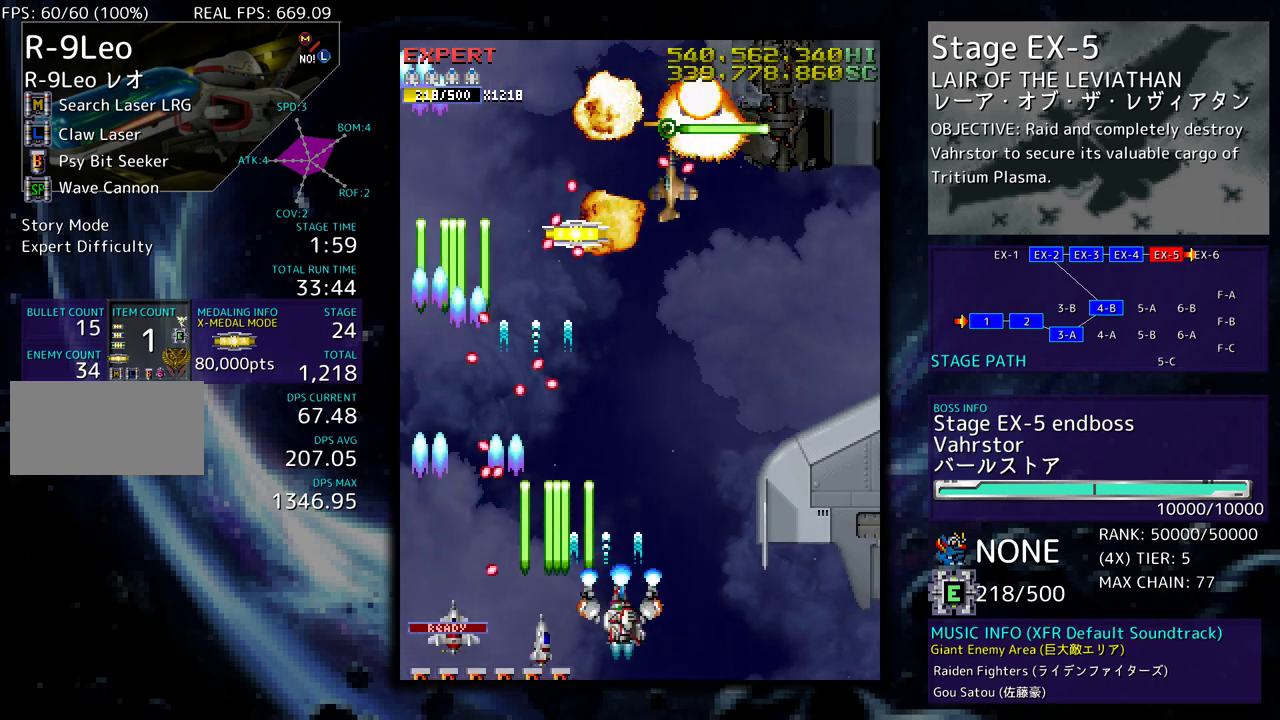
{"buttons": ["DPAD_UP", "DPAD_RIGHT"], "events": [[100, "DPAD_RIGHT", "up"], [200, "DPAD_UP", "up"], [400, "DPAD_RIGHT", "down"], [433, "DPAD_DOWN", "down"], [450, "DPAD_DOWN", "up"], [483, "DPAD_UP", "down"]]}
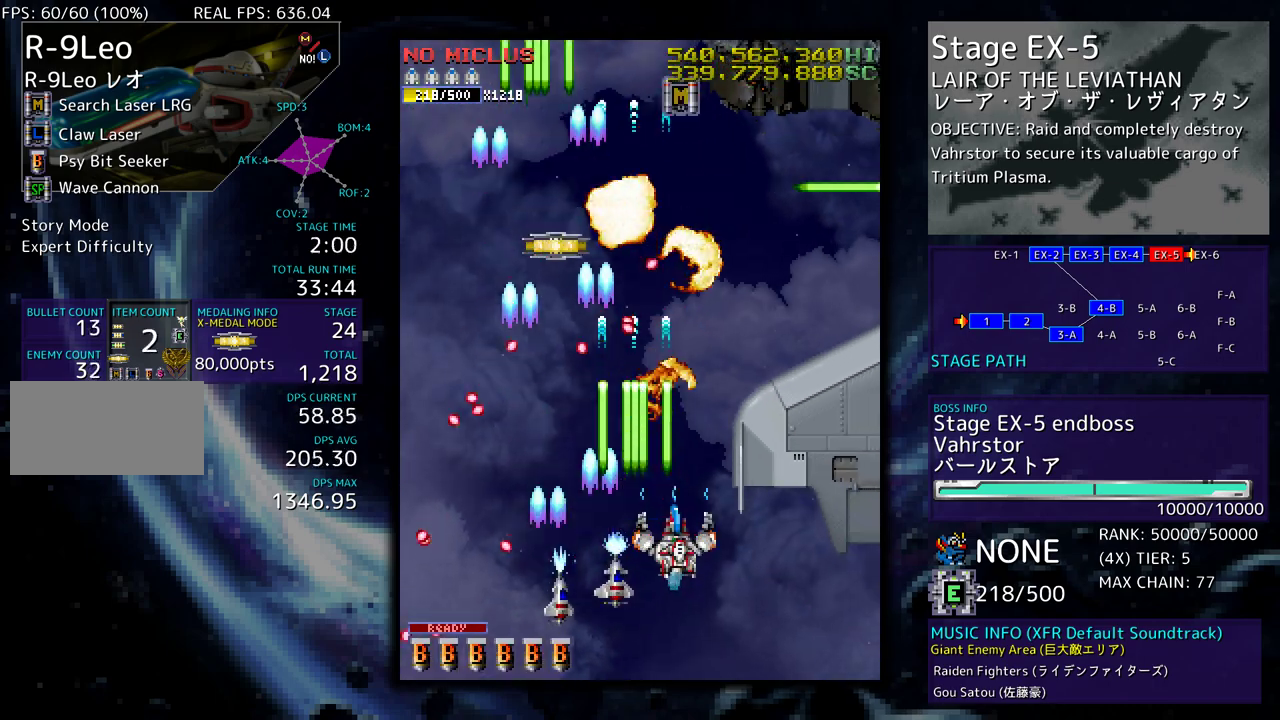
{"buttons": ["DPAD_UP", "DPAD_LEFT"], "events": [[300, "DPAD_RIGHT", "up"], [417, "DPAD_LEFT", "down"]]}
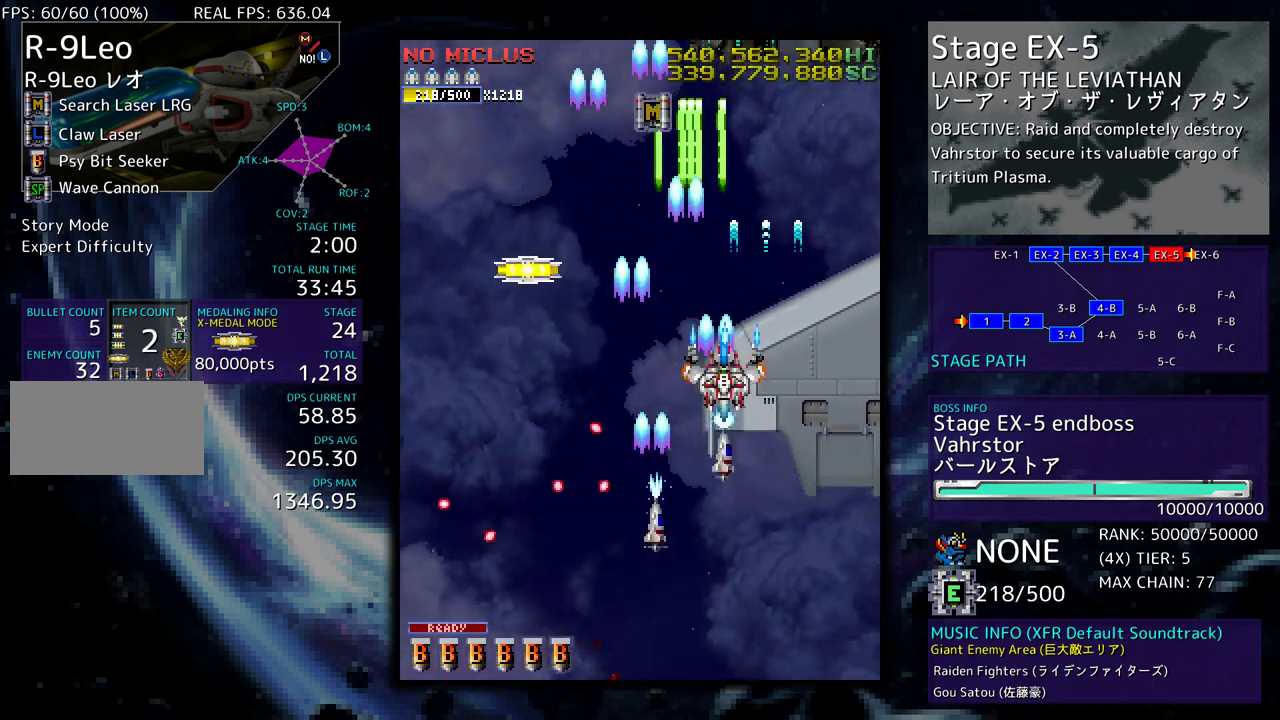
{"buttons": ["DPAD_UP"], "events": [[100, "DPAD_UP", "up"], [350, "DPAD_UP", "down"], [467, "DPAD_LEFT", "up"]]}
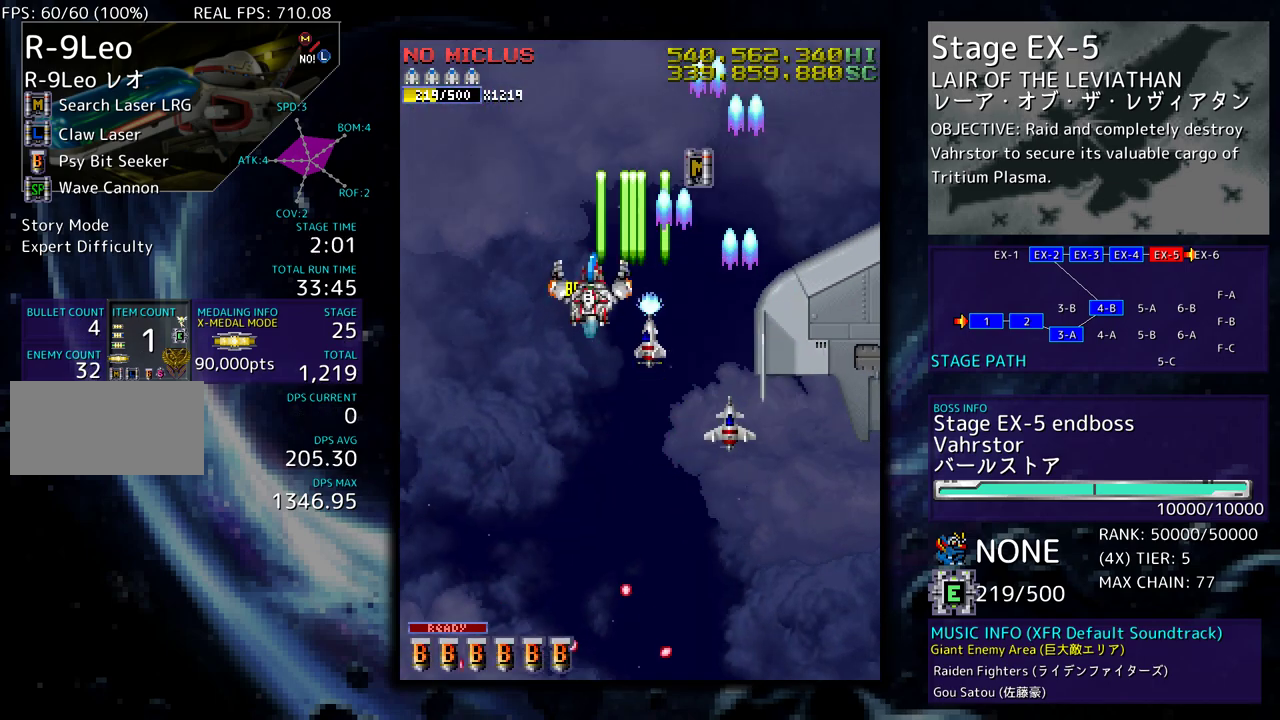
{"buttons": ["DPAD_DOWN"], "events": [[17, "DPAD_RIGHT", "down"], [233, "DPAD_DOWN", "down"], [233, "DPAD_UP", "up"], [250, "DPAD_RIGHT", "up"]]}
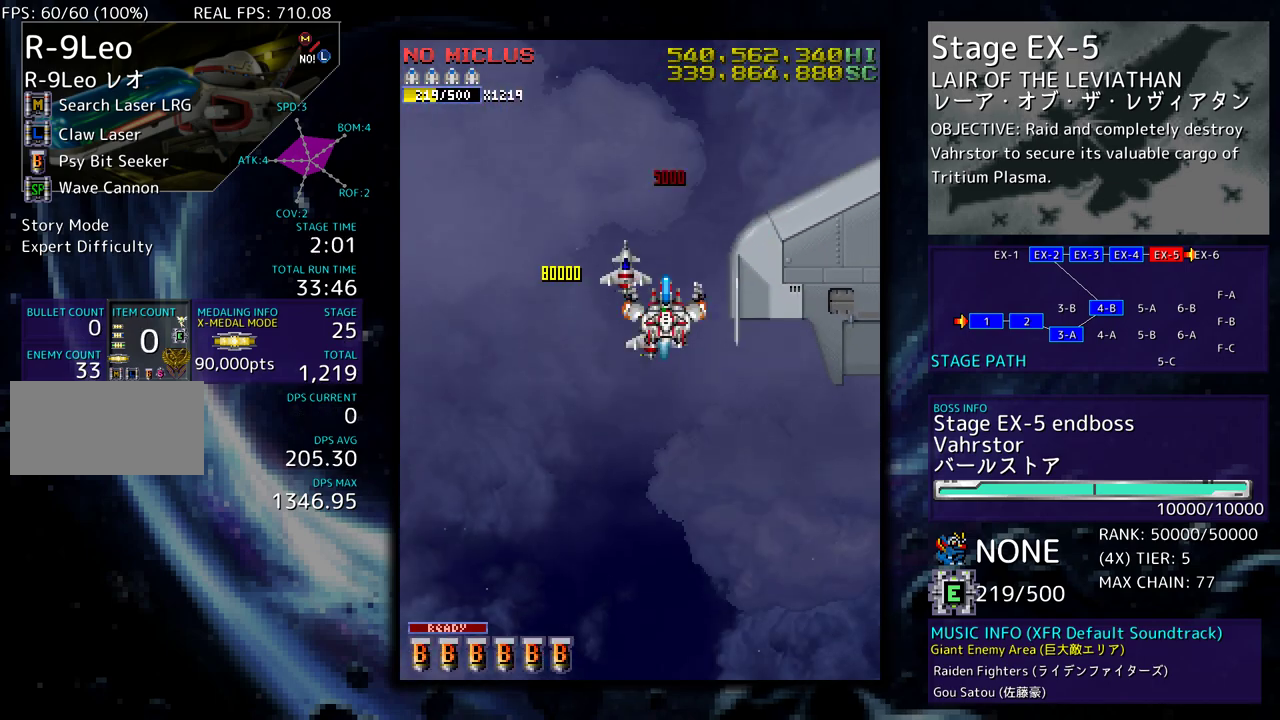
{"buttons": ["DPAD_DOWN"], "events": []}
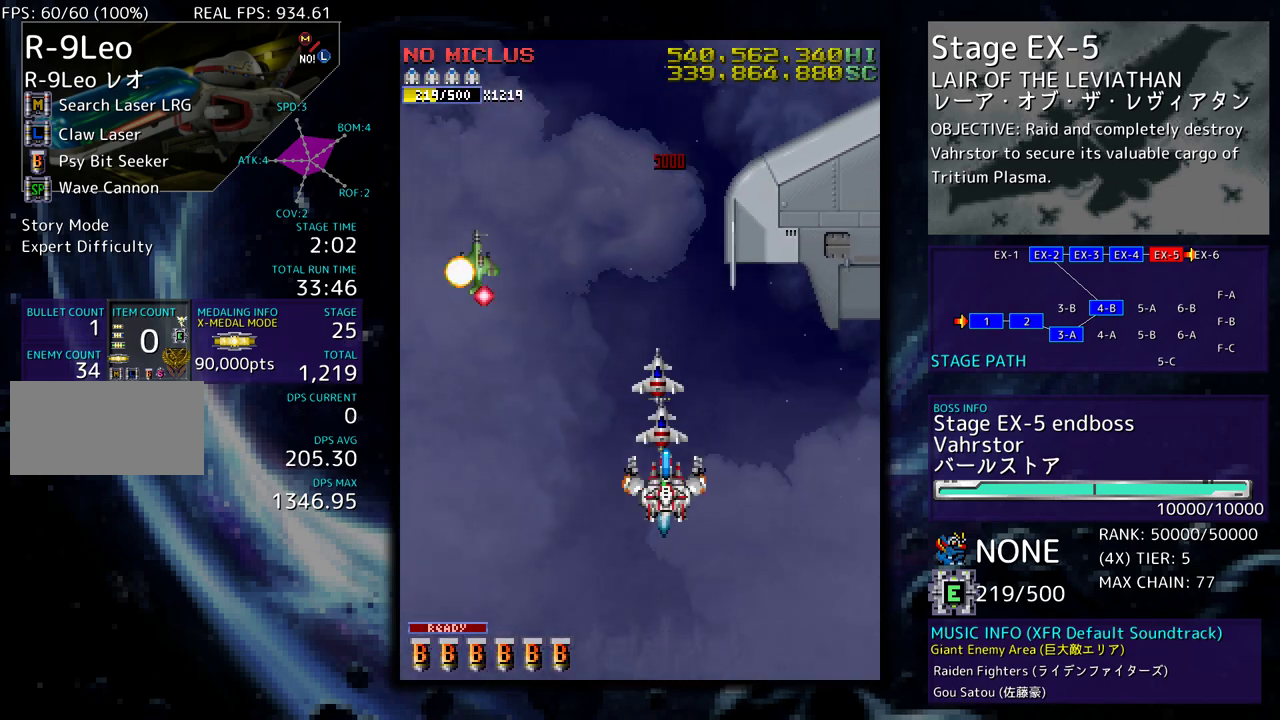
{"buttons": ["DPAD_LEFT"], "events": [[383, "DPAD_LEFT", "down"], [483, "DPAD_DOWN", "up"]]}
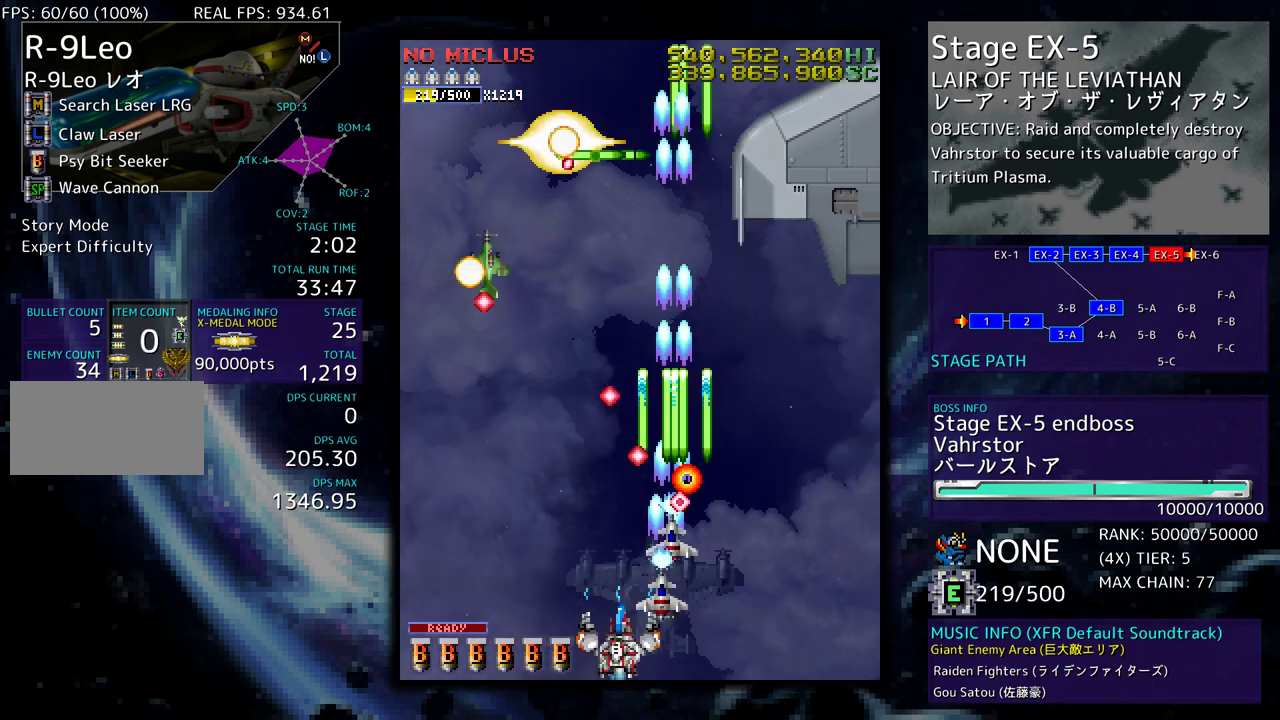
{"buttons": ["DPAD_LEFT"], "events": [[183, "DPAD_LEFT", "up"], [283, "DPAD_LEFT", "down"], [417, "DPAD_LEFT", "up"], [500, "DPAD_LEFT", "down"]]}
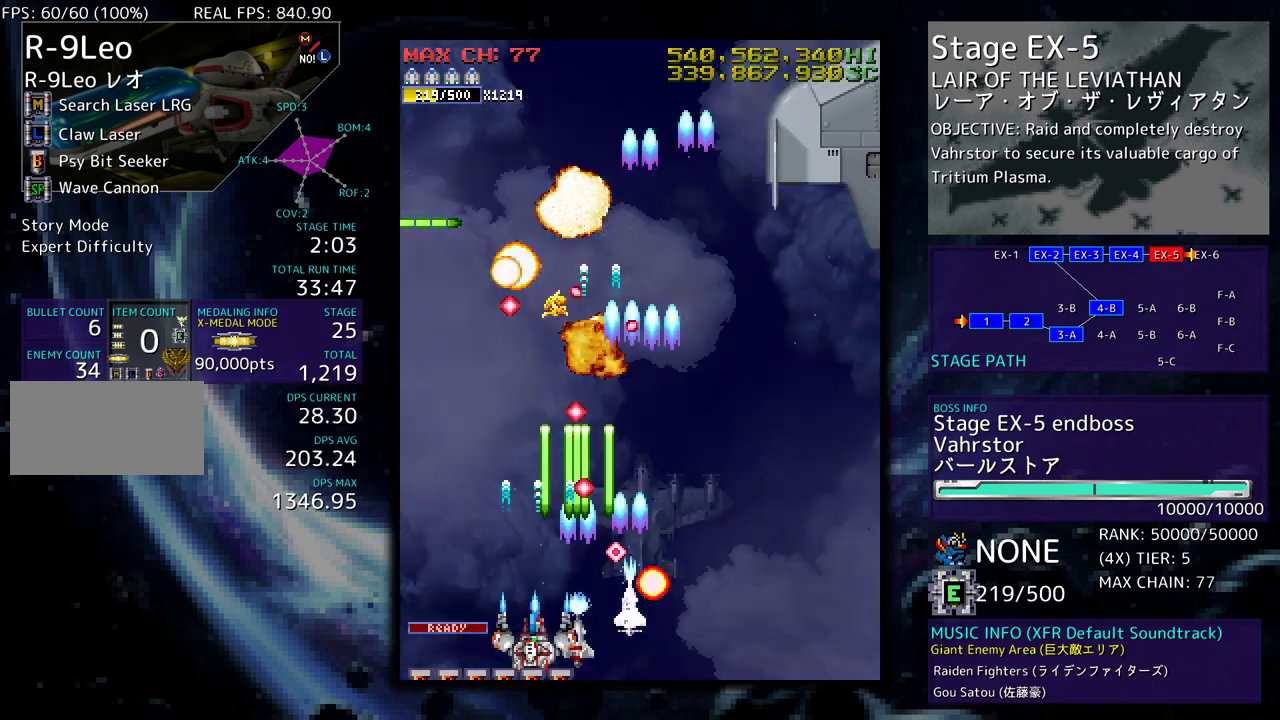
{"buttons": [], "events": [[100, "DPAD_LEFT", "up"], [217, "DPAD_LEFT", "down"], [283, "DPAD_LEFT", "up"], [383, "DPAD_LEFT", "down"], [500, "DPAD_LEFT", "up"]]}
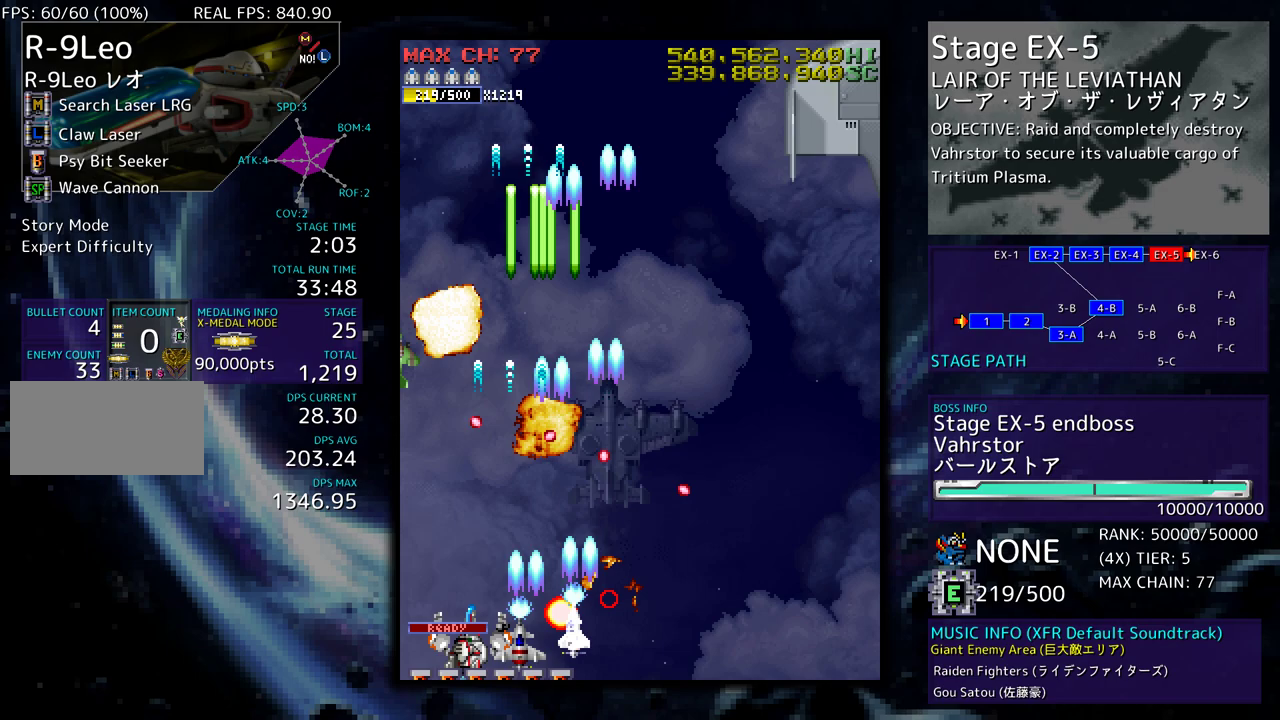
{"buttons": ["DPAD_UP"], "events": [[83, "DPAD_LEFT", "down"], [217, "DPAD_LEFT", "up"], [467, "DPAD_UP", "down"]]}
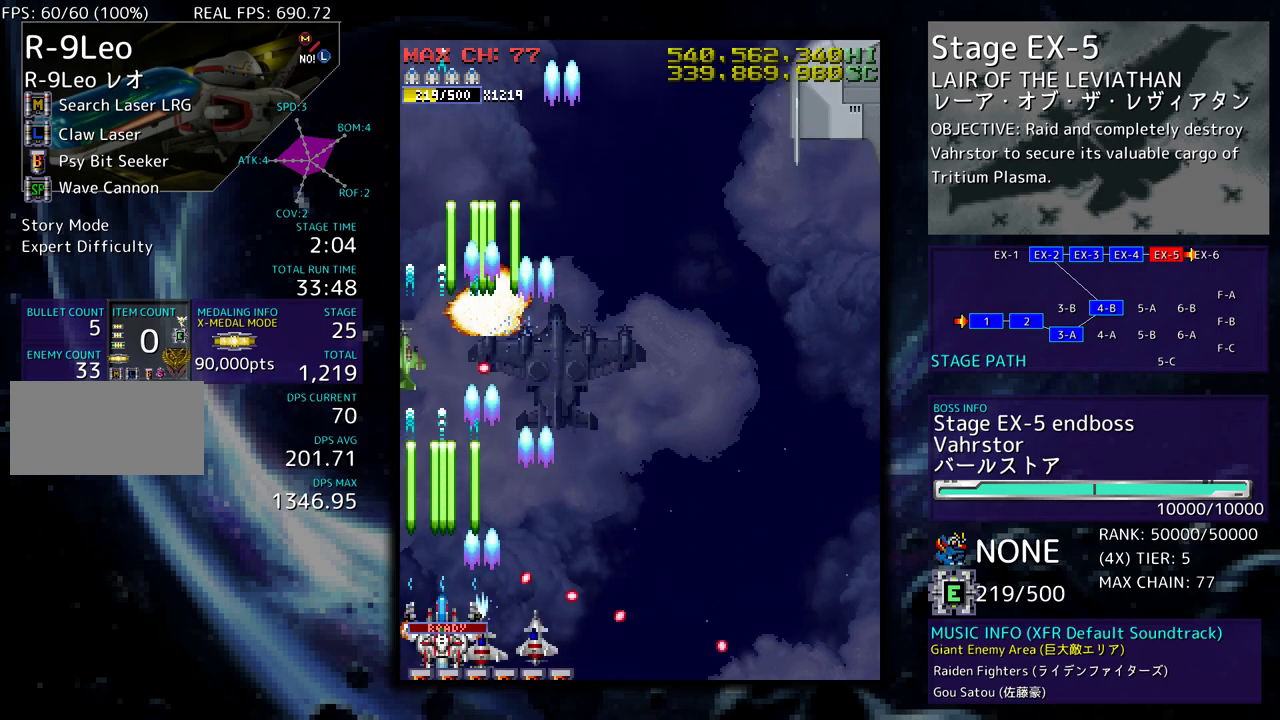
{"buttons": ["DPAD_RIGHT"], "events": [[67, "DPAD_RIGHT", "down"], [183, "DPAD_UP", "up"], [233, "DPAD_DOWN", "down"], [333, "DPAD_DOWN", "up"]]}